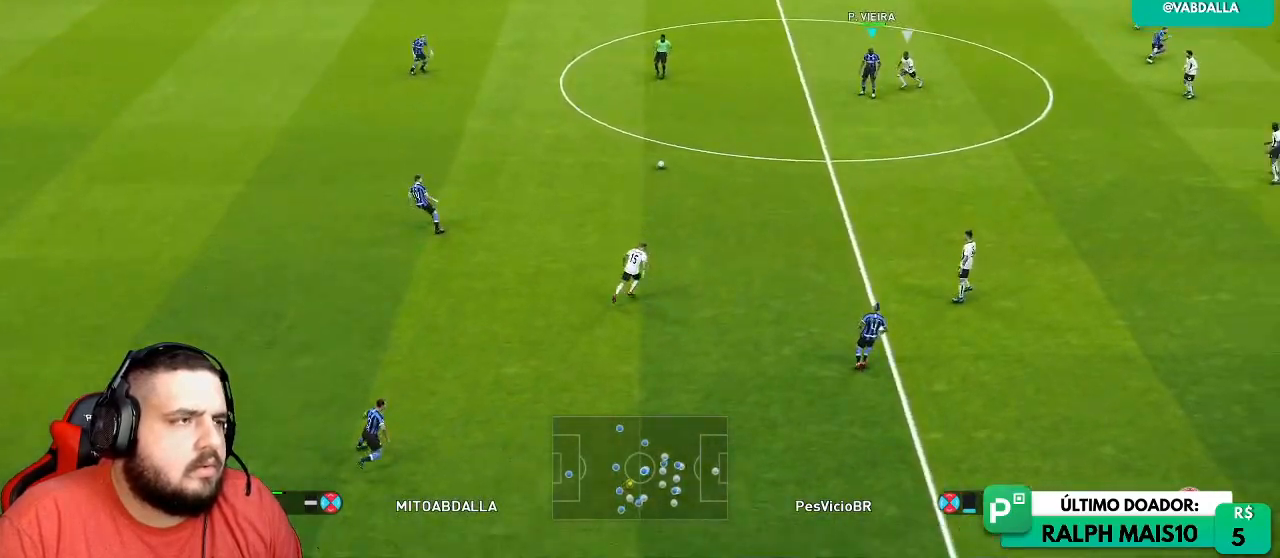
Gameplay with a controller (PlayStation layout); each line is a JSON object with the inputs held at the frame after it. "events" lists button and stick changes between this image and that frame as [ms after this image, input, new state], when the widget could be followed in between.
{"buttons": [], "left_stick": "down-left", "right_stick": "center", "events": [[350, "left_stick", "down-left"]]}
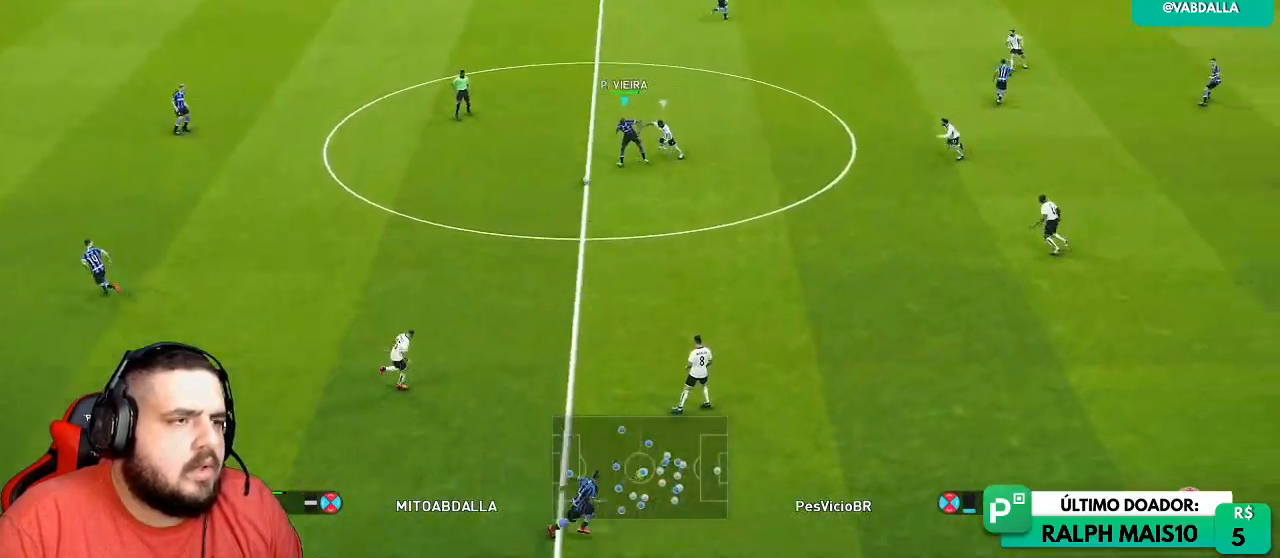
{"buttons": [], "left_stick": "down-left", "right_stick": "center", "events": []}
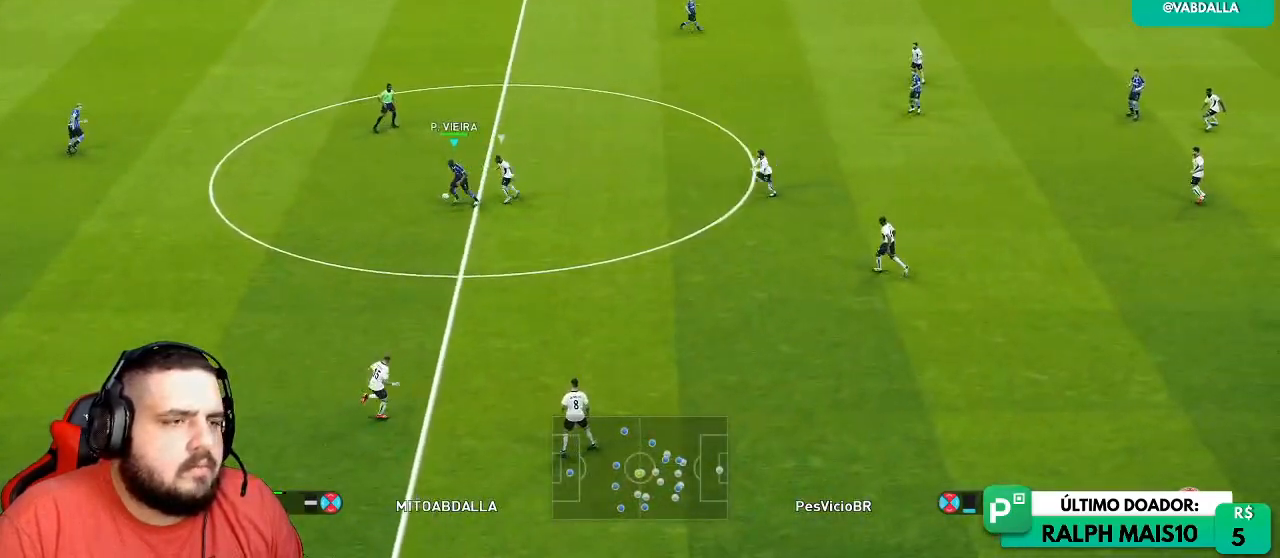
{"buttons": [], "left_stick": "down", "right_stick": "center", "events": [[117, "left_stick", "left"], [400, "left_stick", "down"]]}
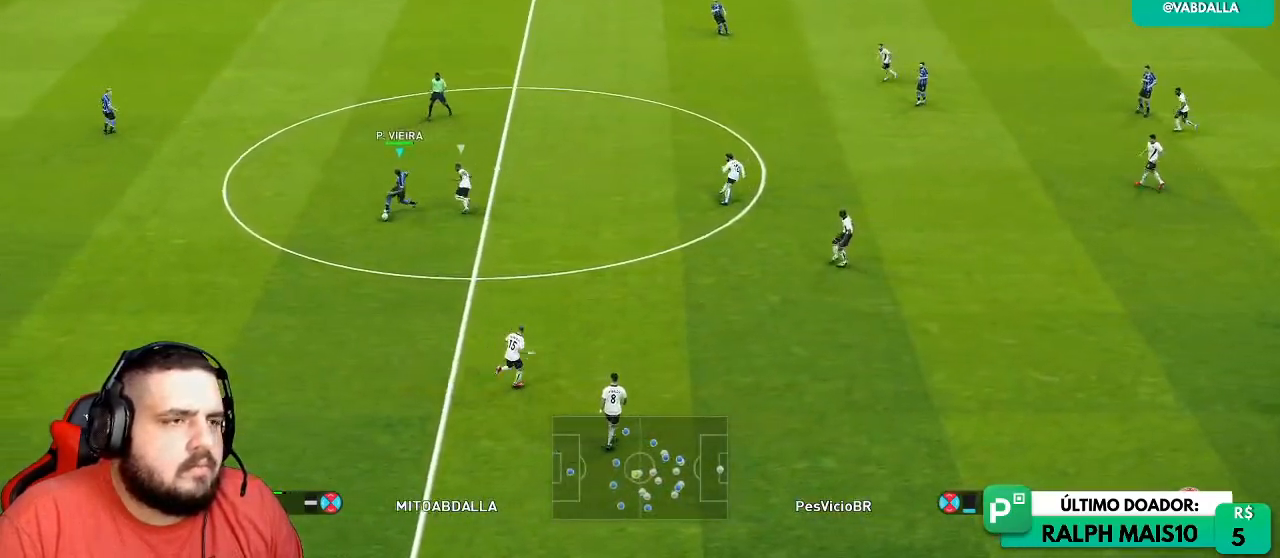
{"buttons": [], "left_stick": "down-right", "right_stick": "center", "events": [[200, "left_stick", "down-right"]]}
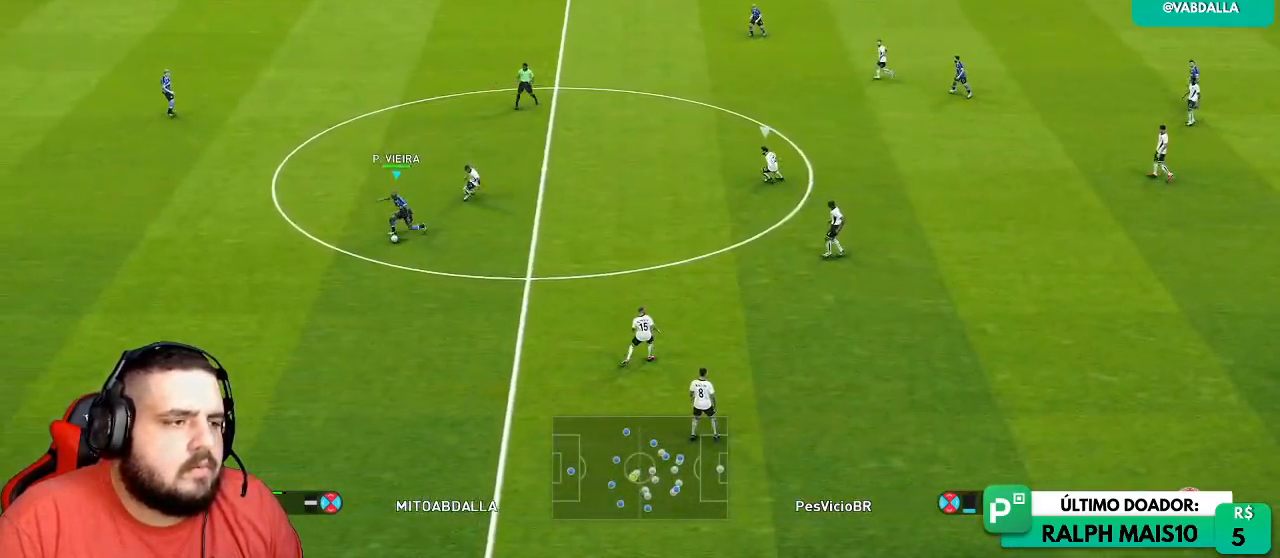
{"buttons": [], "left_stick": "down-right", "right_stick": "center", "events": [[250, "CROSS", "down"], [450, "CROSS", "up"]]}
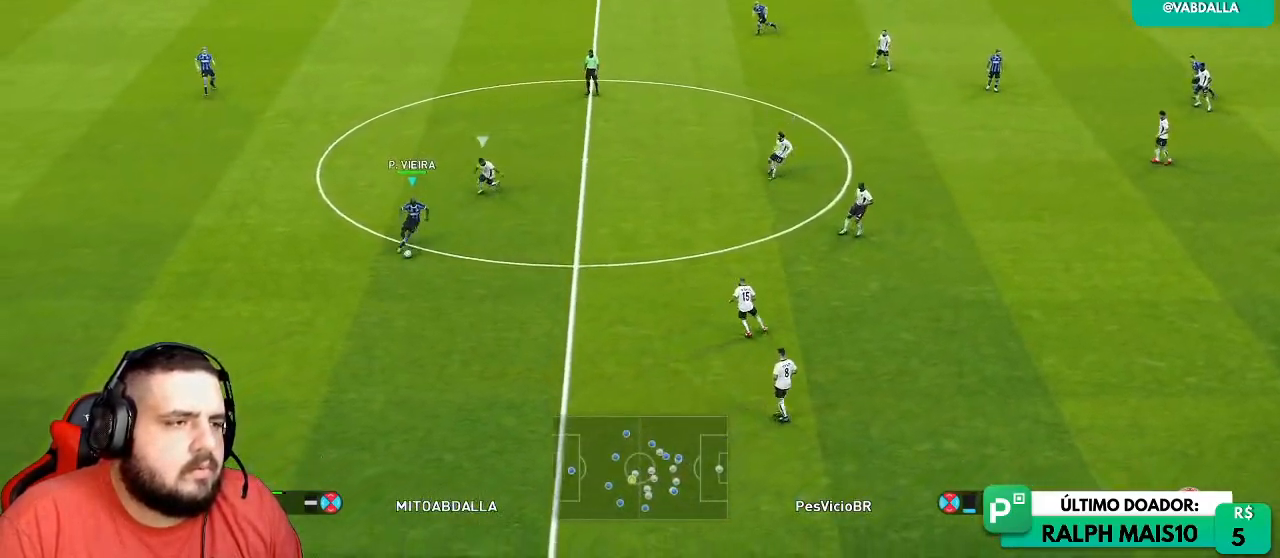
{"buttons": [], "left_stick": "center", "right_stick": "center", "events": [[133, "left_stick", "center"]]}
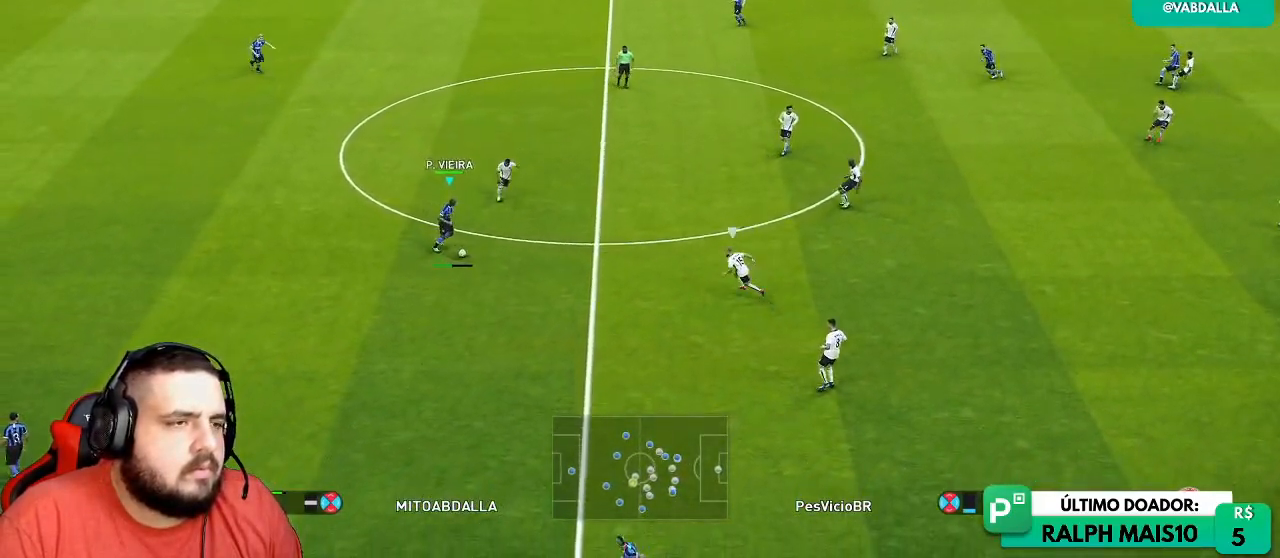
{"buttons": [], "left_stick": "right", "right_stick": "center", "events": [[83, "left_stick", "right"]]}
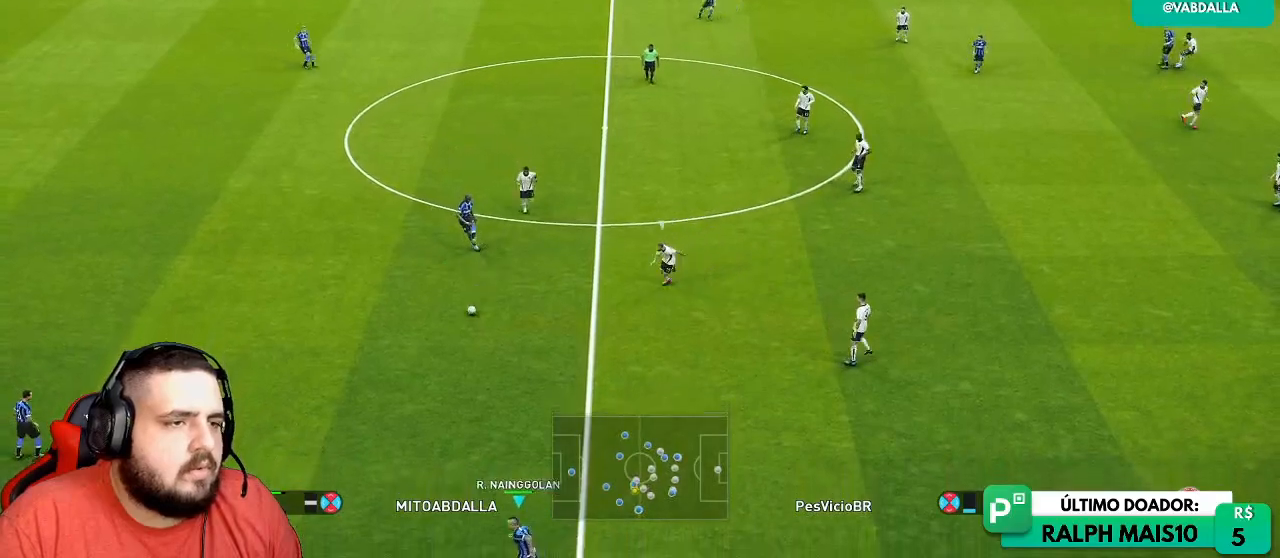
{"buttons": [], "left_stick": "right", "right_stick": "center", "events": []}
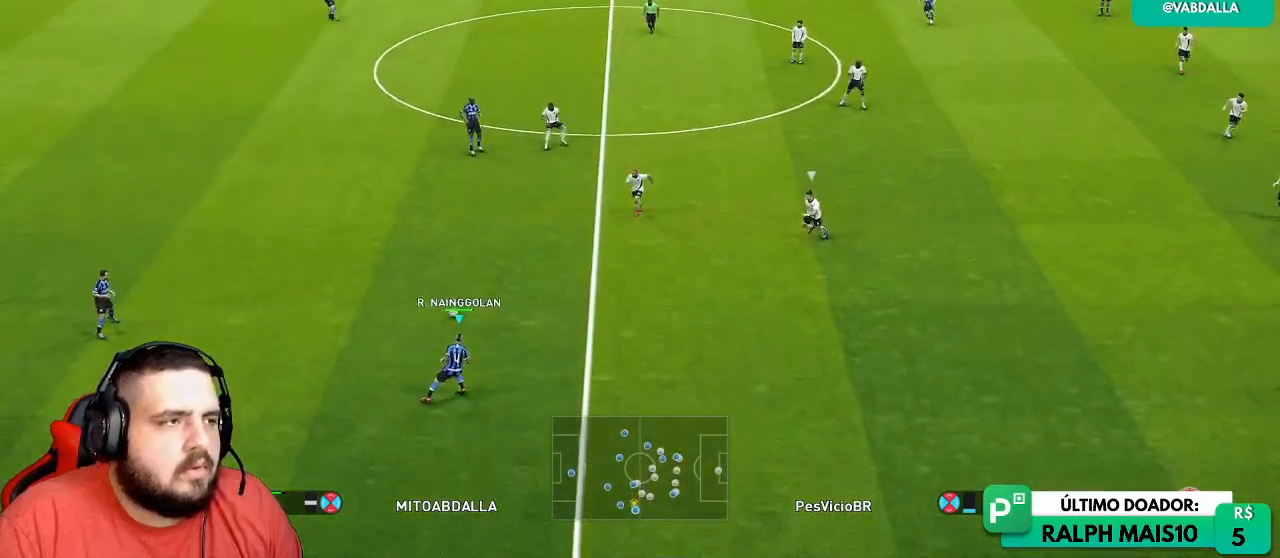
{"buttons": [], "left_stick": "up-left", "right_stick": "center", "events": [[17, "left_stick", "center"], [83, "left_stick", "down-left"], [167, "left_stick", "left"], [500, "left_stick", "up-left"]]}
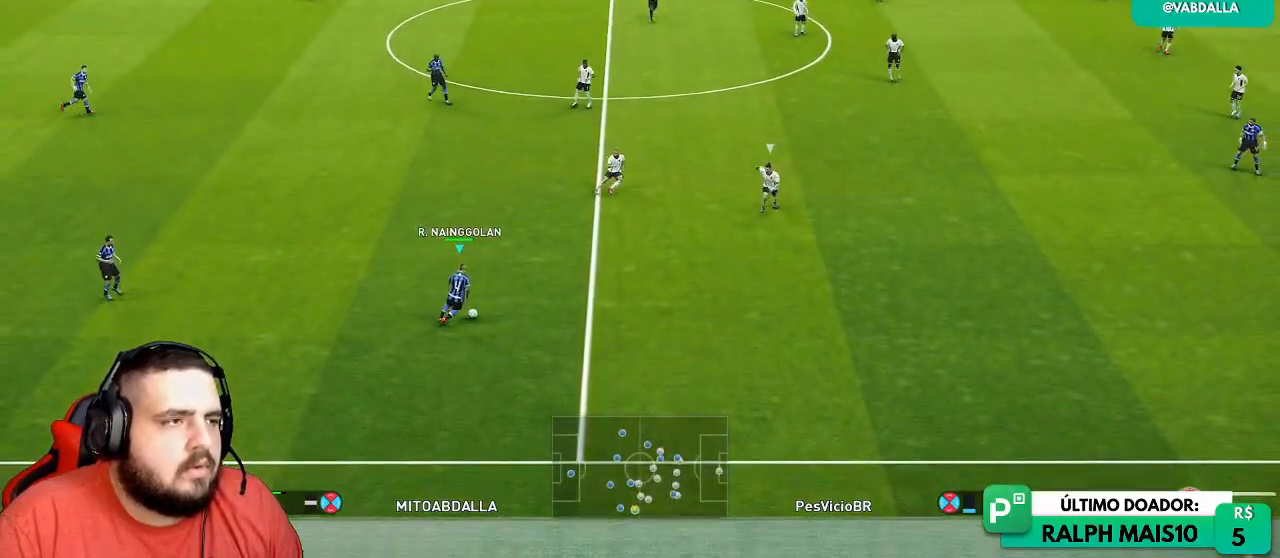
{"buttons": [], "left_stick": "up-left", "right_stick": "center", "events": [[383, "CROSS", "down"], [483, "CROSS", "up"]]}
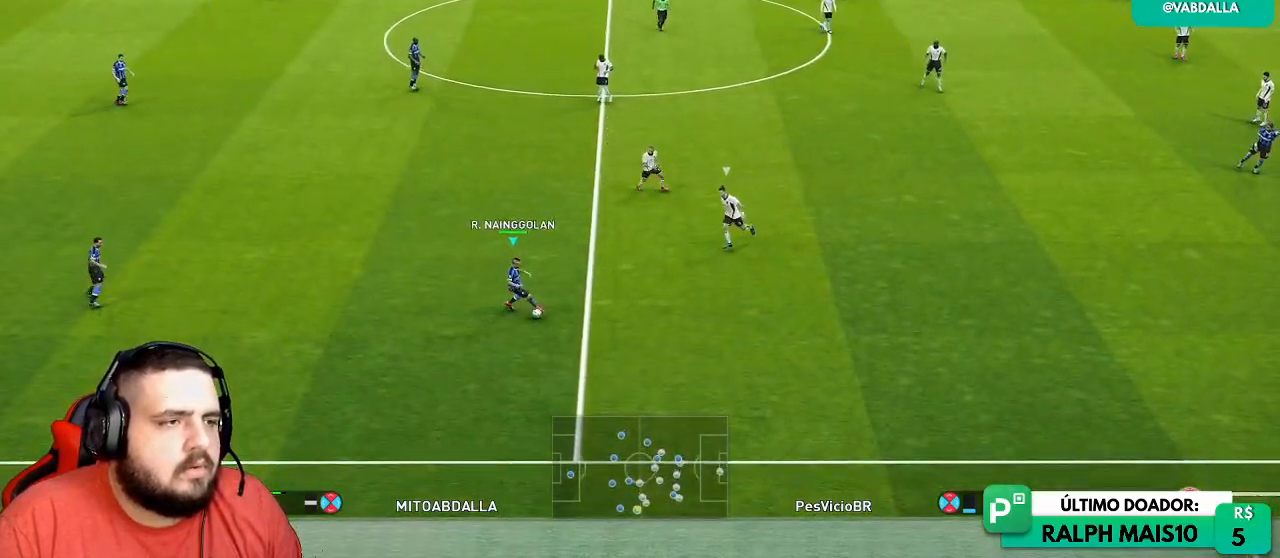
{"buttons": [], "left_stick": "up-right", "right_stick": "center", "events": [[317, "left_stick", "center"], [417, "left_stick", "up-right"]]}
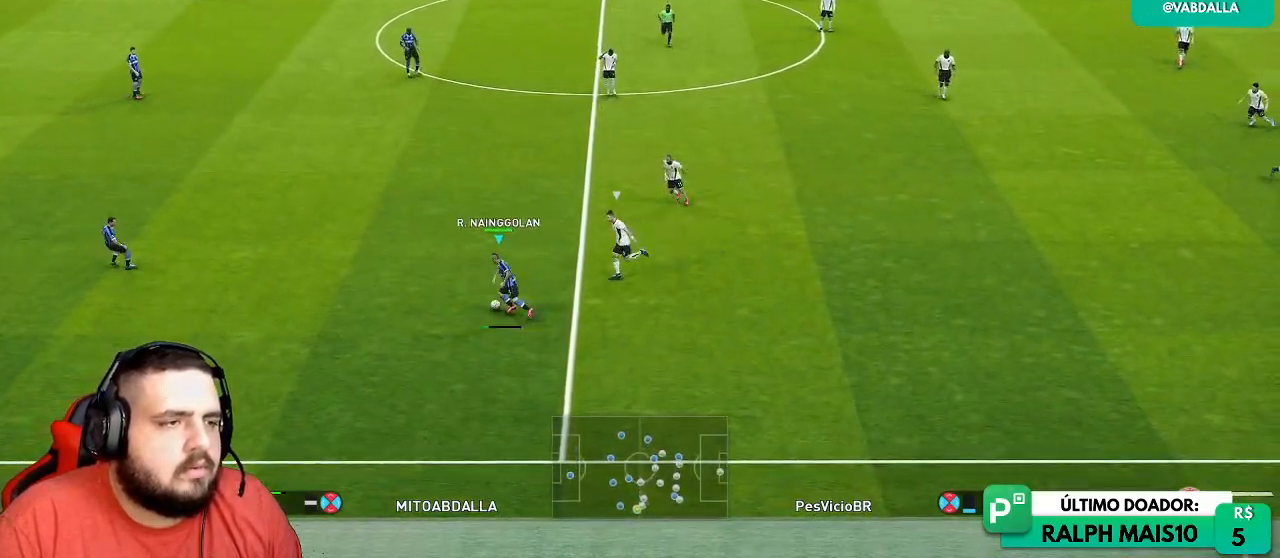
{"buttons": [], "left_stick": "up", "right_stick": "center", "events": [[200, "left_stick", "up"]]}
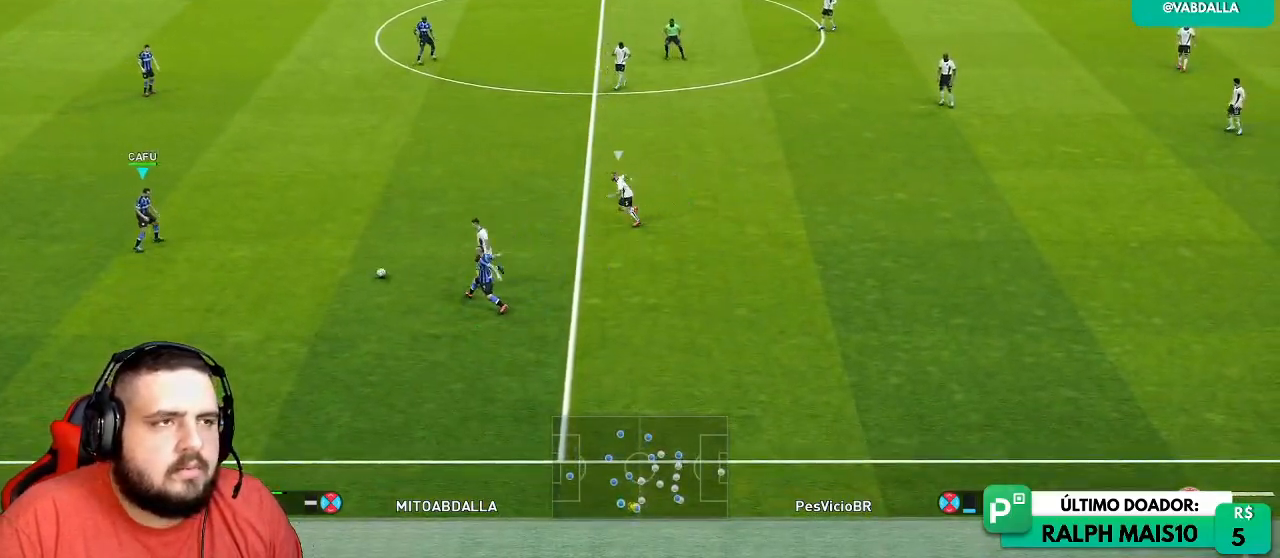
{"buttons": [], "left_stick": "up", "right_stick": "center", "events": [[217, "CROSS", "down"], [417, "CROSS", "up"]]}
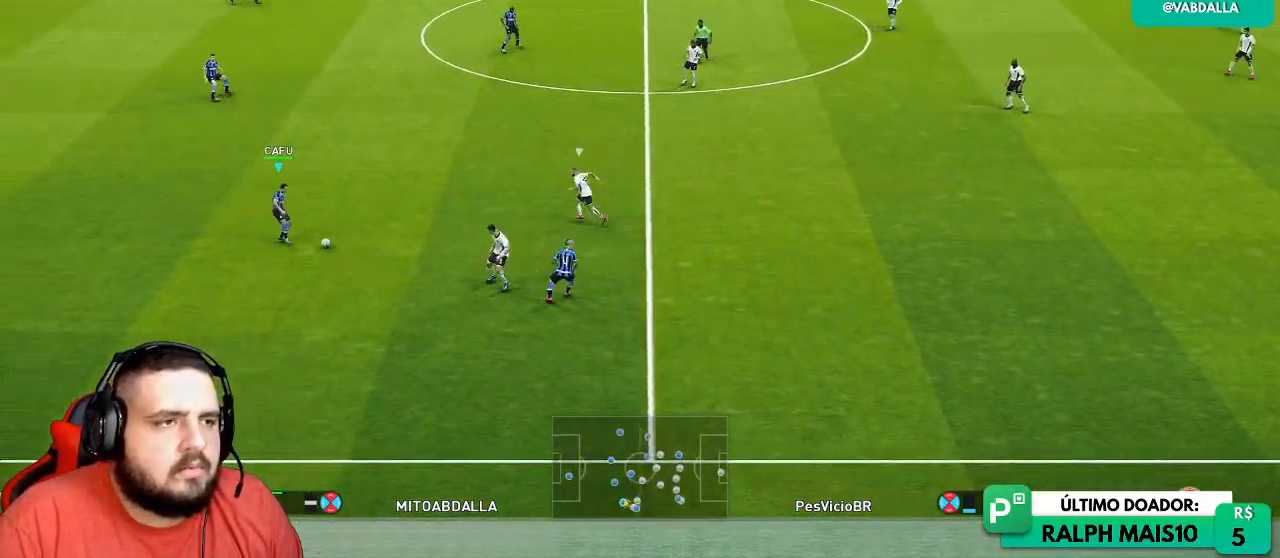
{"buttons": [], "left_stick": "center", "right_stick": "center", "events": [[183, "left_stick", "center"]]}
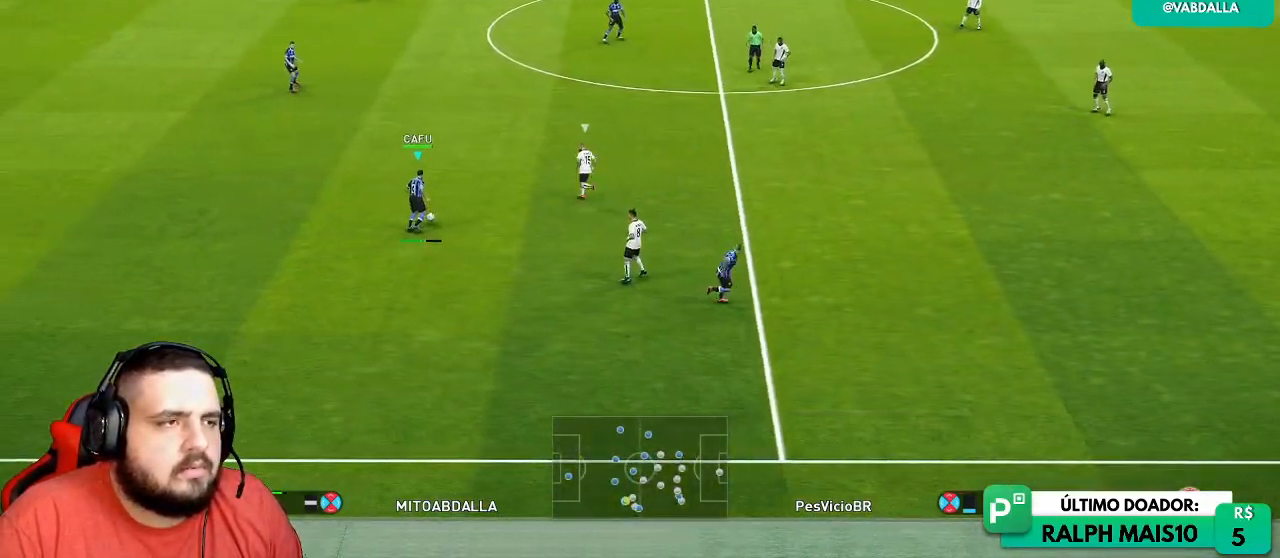
{"buttons": [], "left_stick": "up-right", "right_stick": "center", "events": [[400, "left_stick", "up-right"]]}
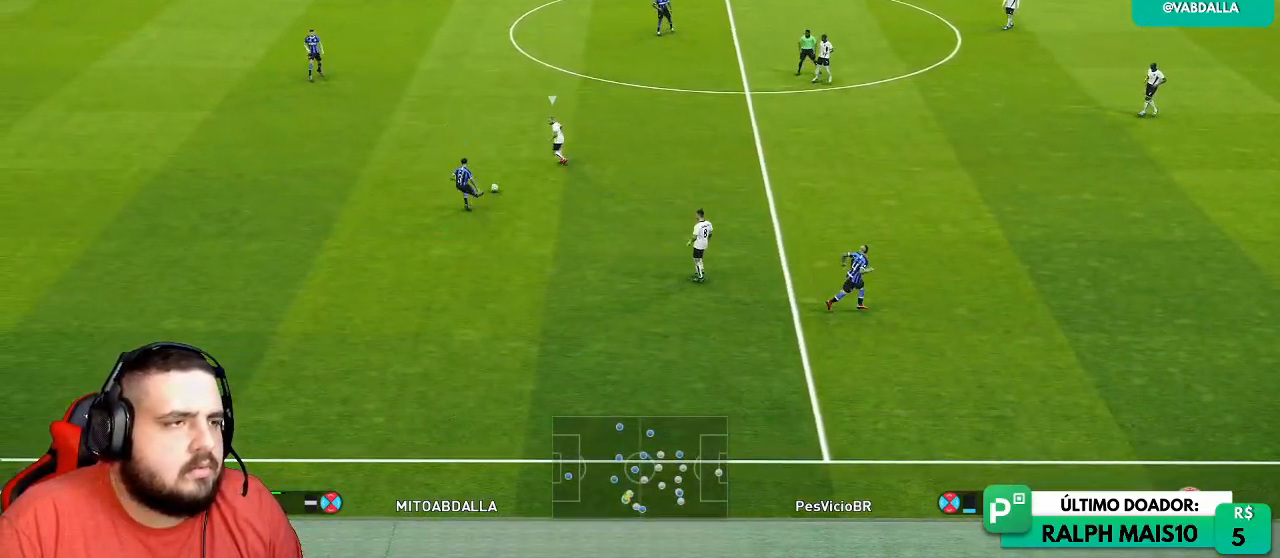
{"buttons": [], "left_stick": "up-right", "right_stick": "center", "events": []}
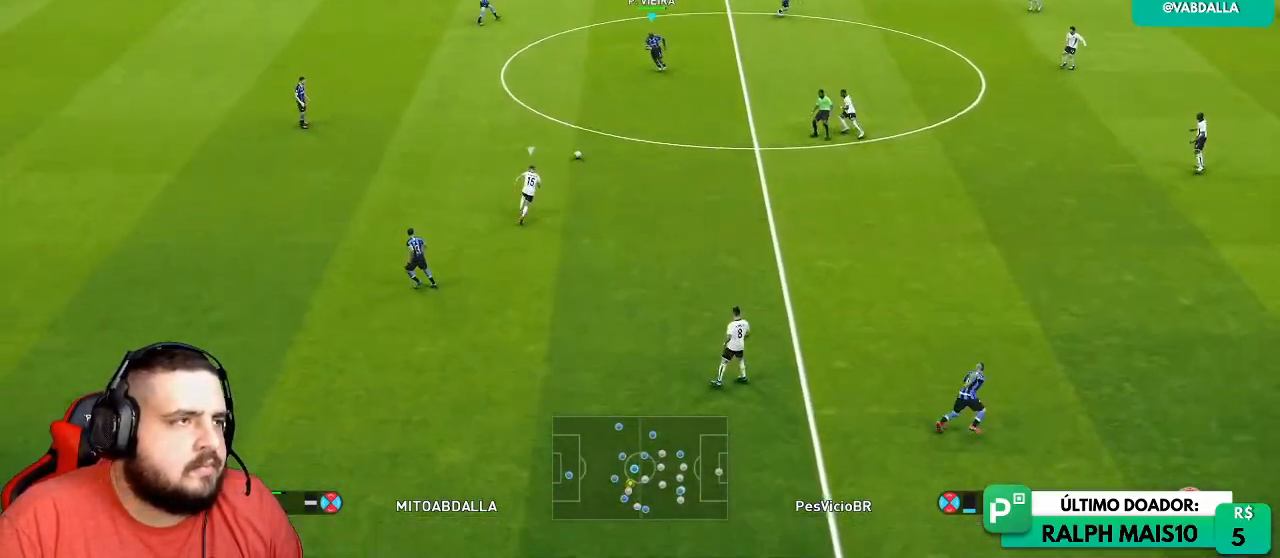
{"buttons": ["CROSS"], "left_stick": "up-right", "right_stick": "center", "events": [[467, "CROSS", "down"]]}
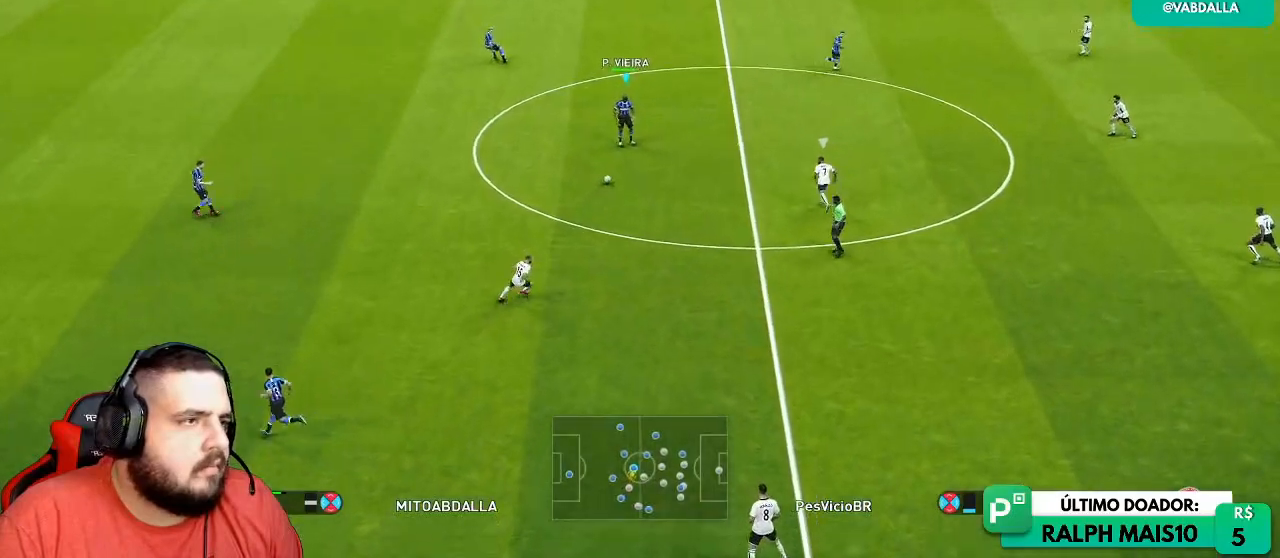
{"buttons": [], "left_stick": "center", "right_stick": "center", "events": [[100, "CROSS", "up"], [333, "left_stick", "center"]]}
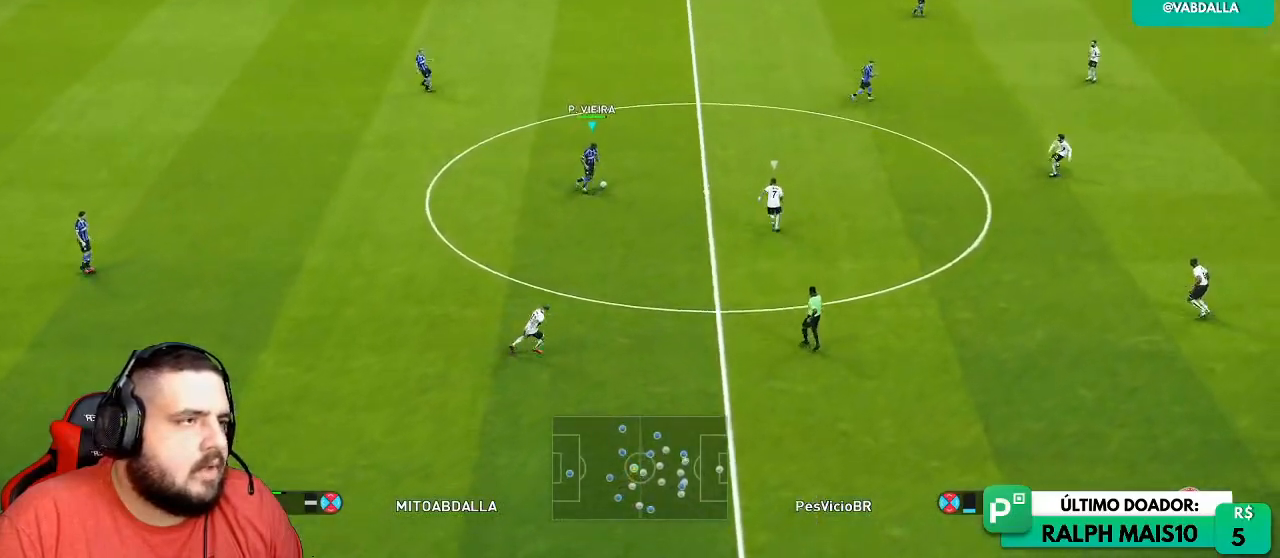
{"buttons": [], "left_stick": "up", "right_stick": "center", "events": [[150, "left_stick", "up"]]}
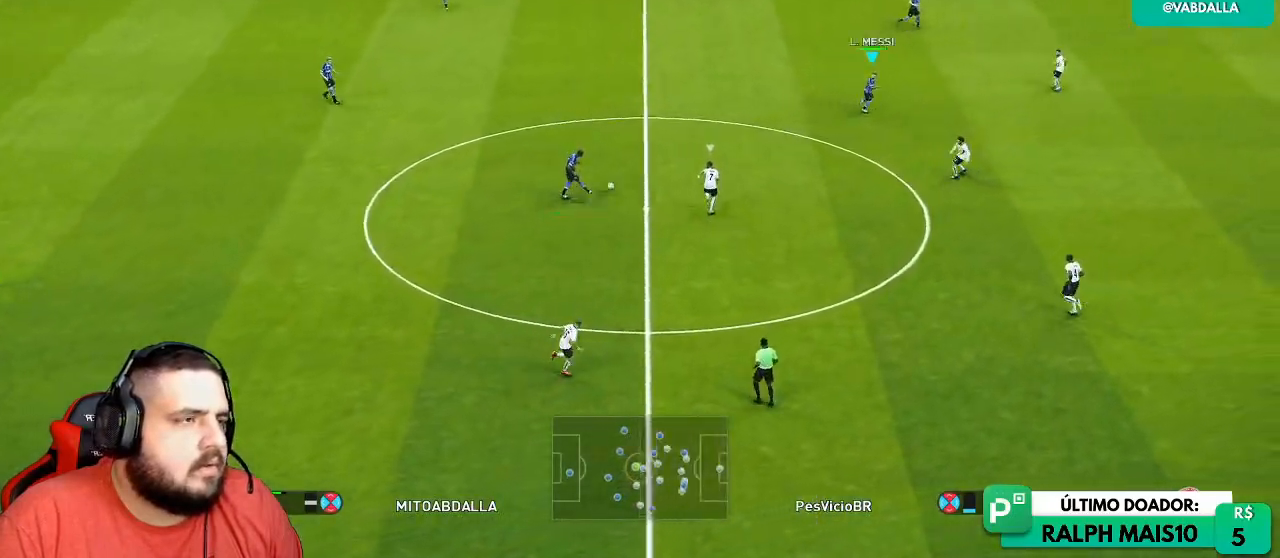
{"buttons": [], "left_stick": "up", "right_stick": "center", "events": []}
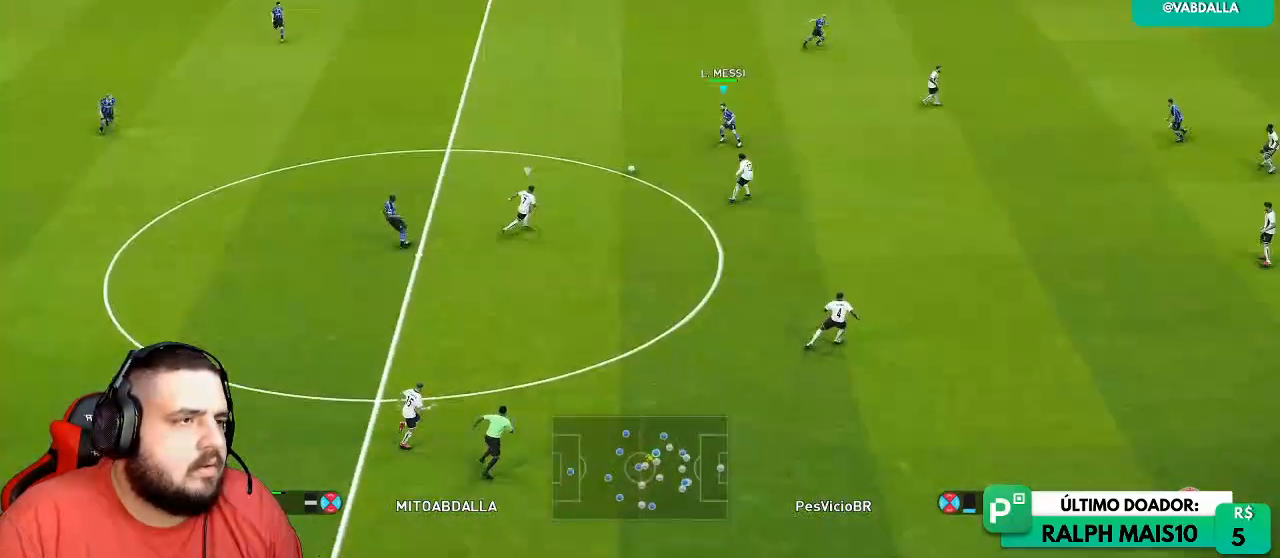
{"buttons": [], "left_stick": "up", "right_stick": "center", "events": []}
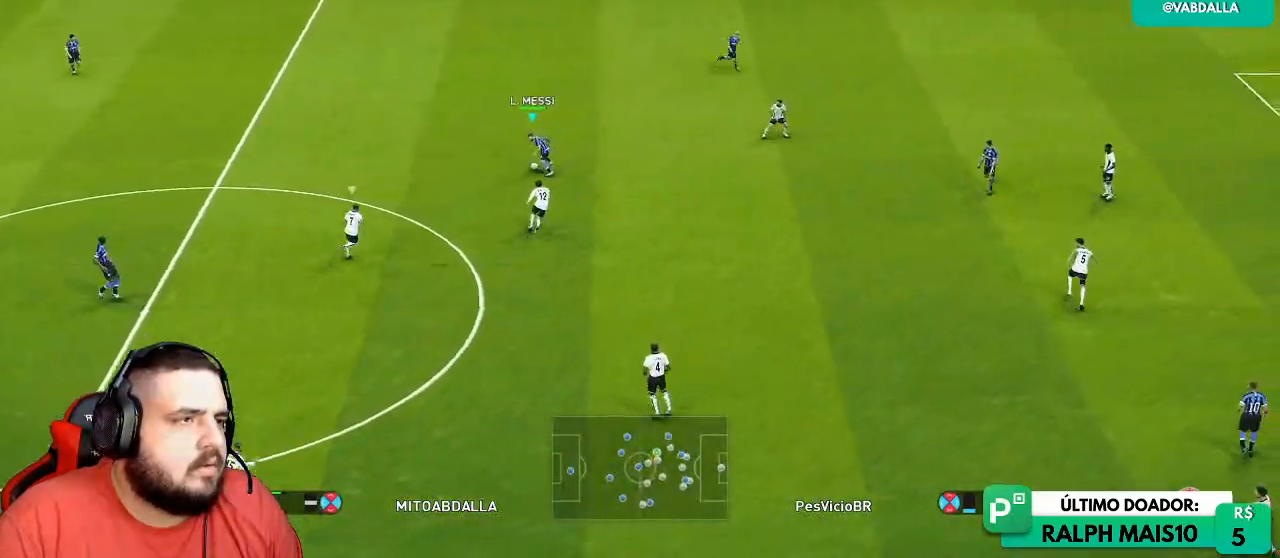
{"buttons": ["R1"], "left_stick": "right", "right_stick": "center", "events": [[83, "TRIANGLE", "down"], [183, "TRIANGLE", "up"], [350, "left_stick", "center"], [417, "R1", "down"], [433, "left_stick", "right"]]}
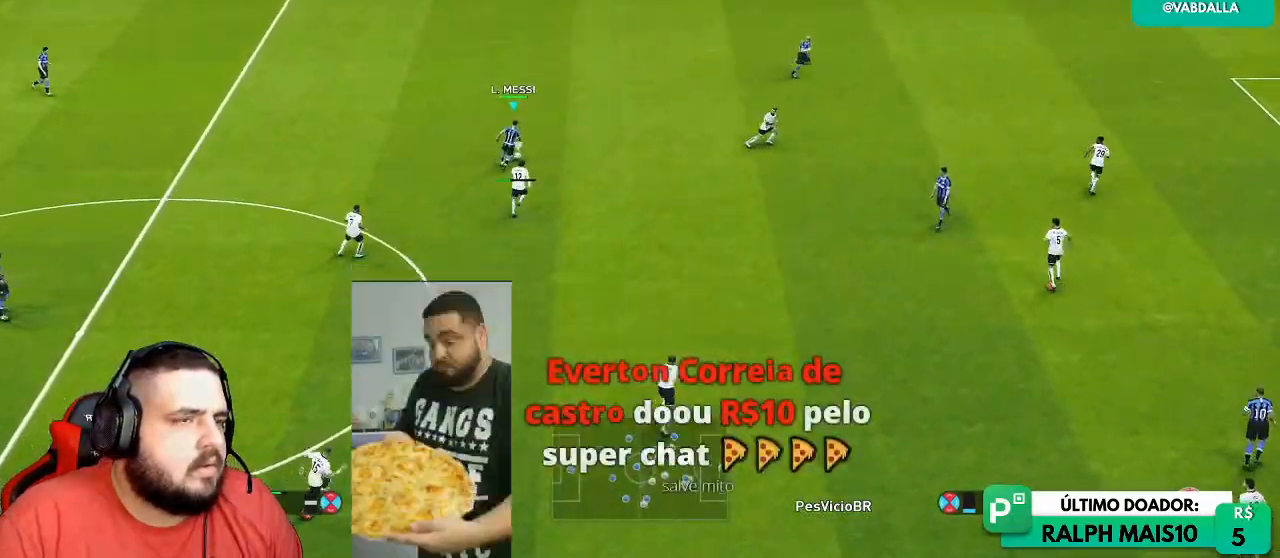
{"buttons": ["R1"], "left_stick": "right", "right_stick": "center", "events": []}
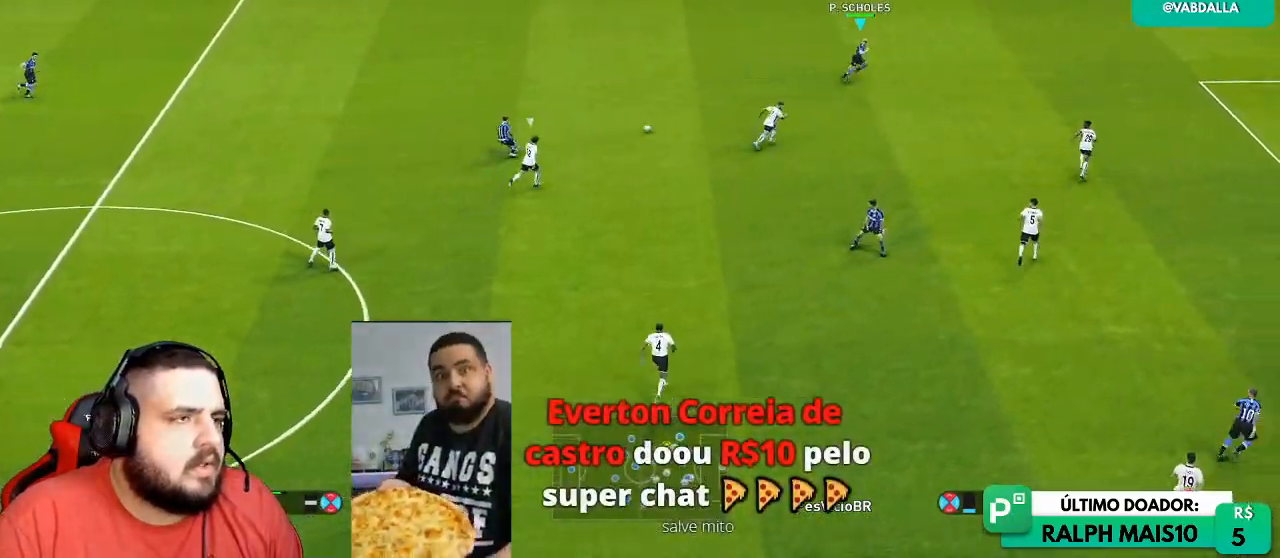
{"buttons": ["R1"], "left_stick": "right", "right_stick": "center", "events": []}